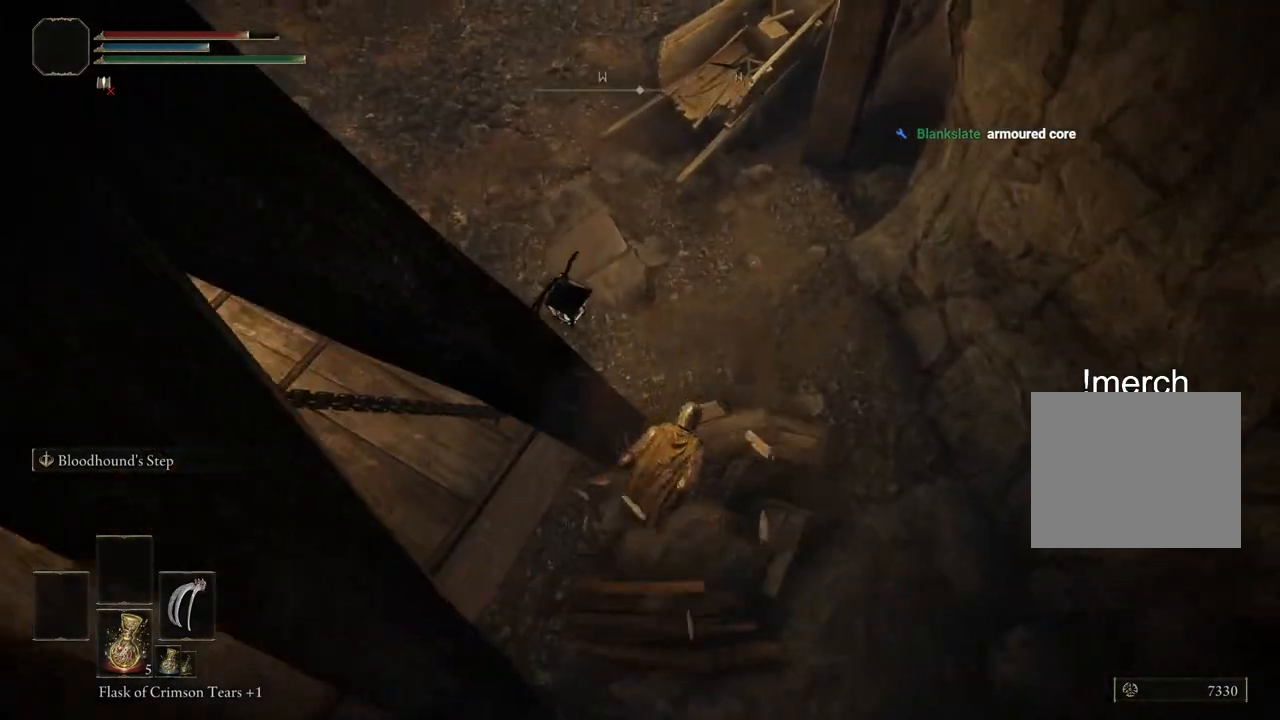
Gameplay with a controller (PlayStation layout); each line is a JSON object with the inputs held at the frame after it. "events" lists button and stick changes between this image and that frame as [ms after this image, input, new state], when the widget could be followed in between.
{"buttons": [], "left_stick": "up", "right_stick": "center", "events": [[133, "right_stick", "up"], [317, "right_stick", "center"], [500, "left_stick", "up"]]}
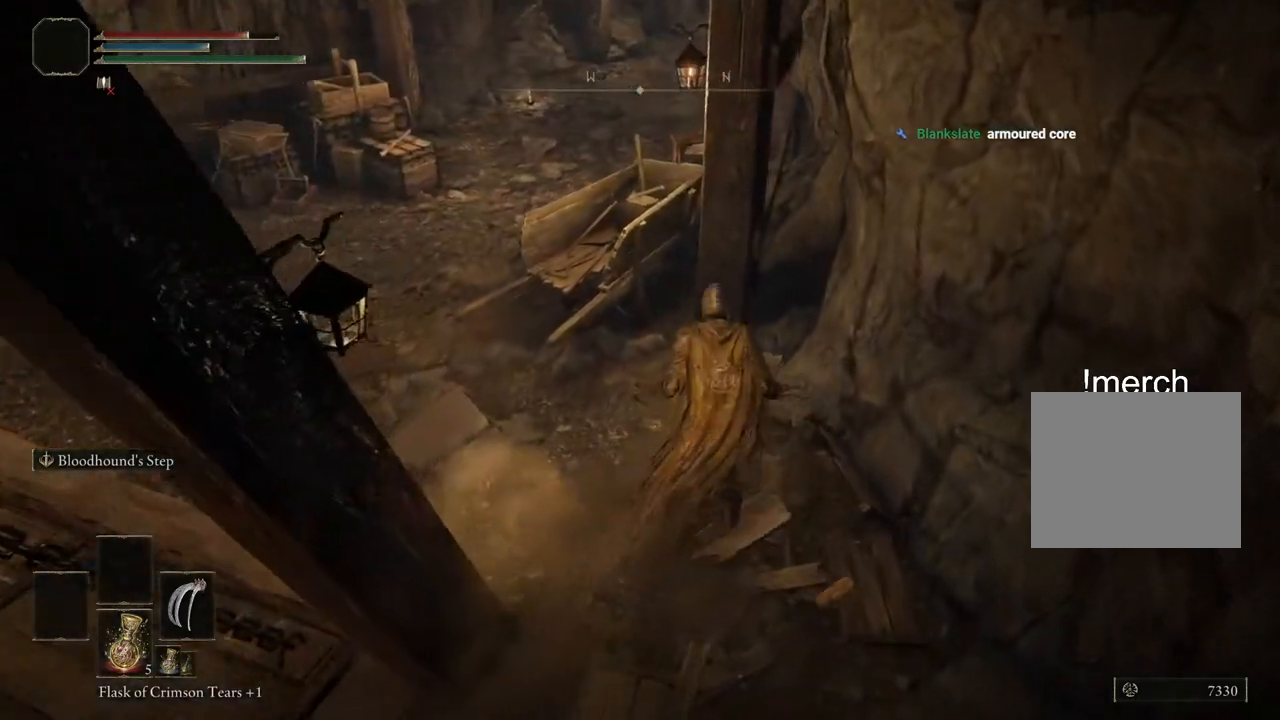
{"buttons": [], "left_stick": "up-left", "right_stick": "center", "events": [[167, "left_stick", "up-left"]]}
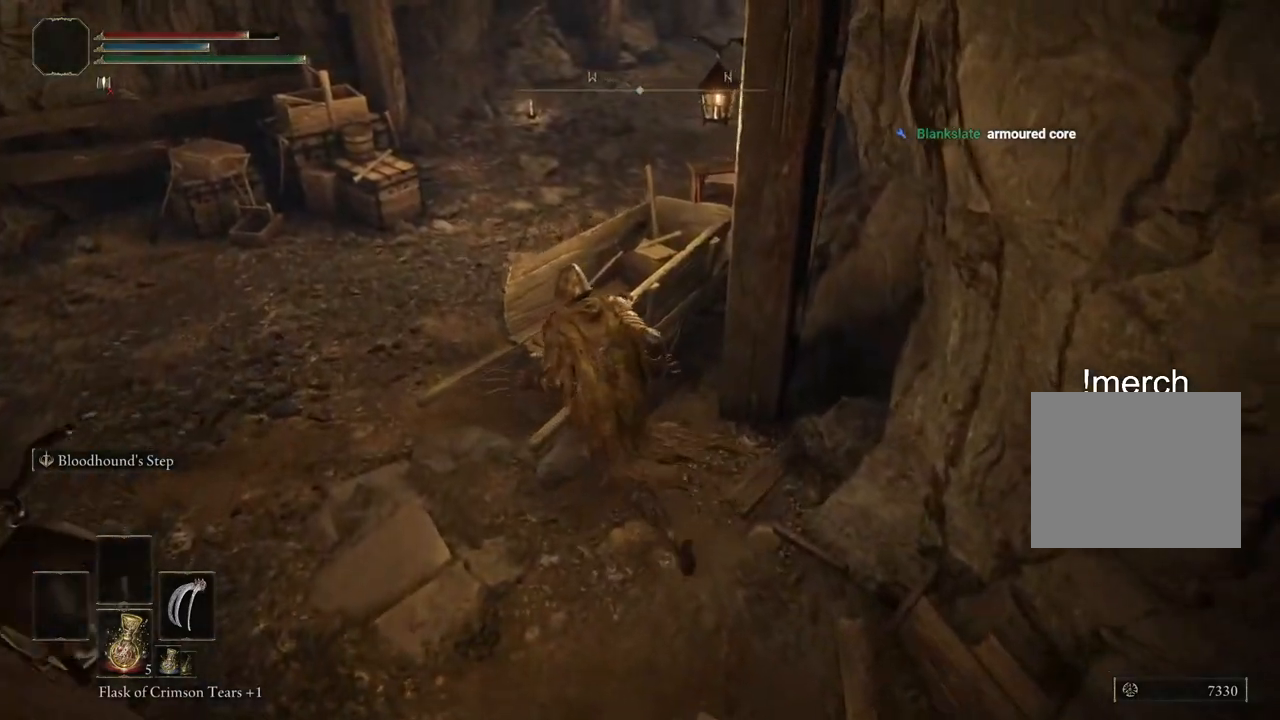
{"buttons": [], "left_stick": "left", "right_stick": "center", "events": [[333, "left_stick", "left"]]}
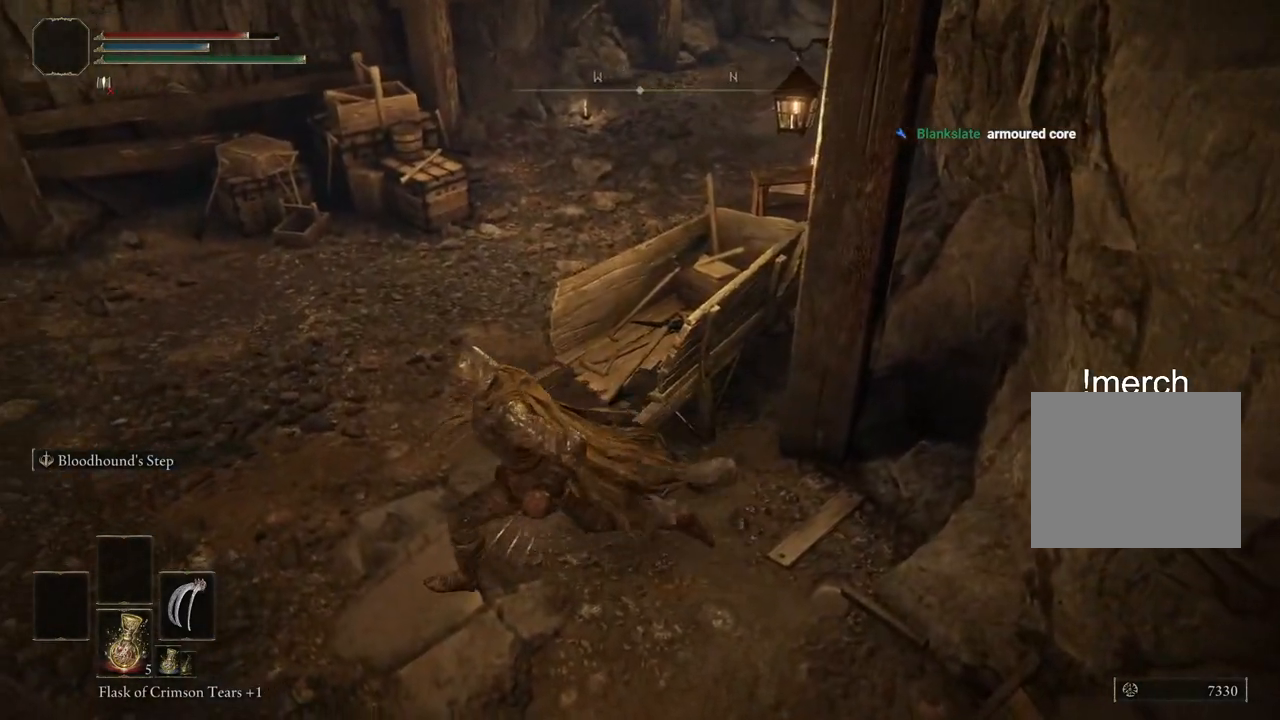
{"buttons": [], "left_stick": "up", "right_stick": "up-right", "events": [[233, "left_stick", "up-left"], [500, "left_stick", "up"], [500, "right_stick", "up-right"]]}
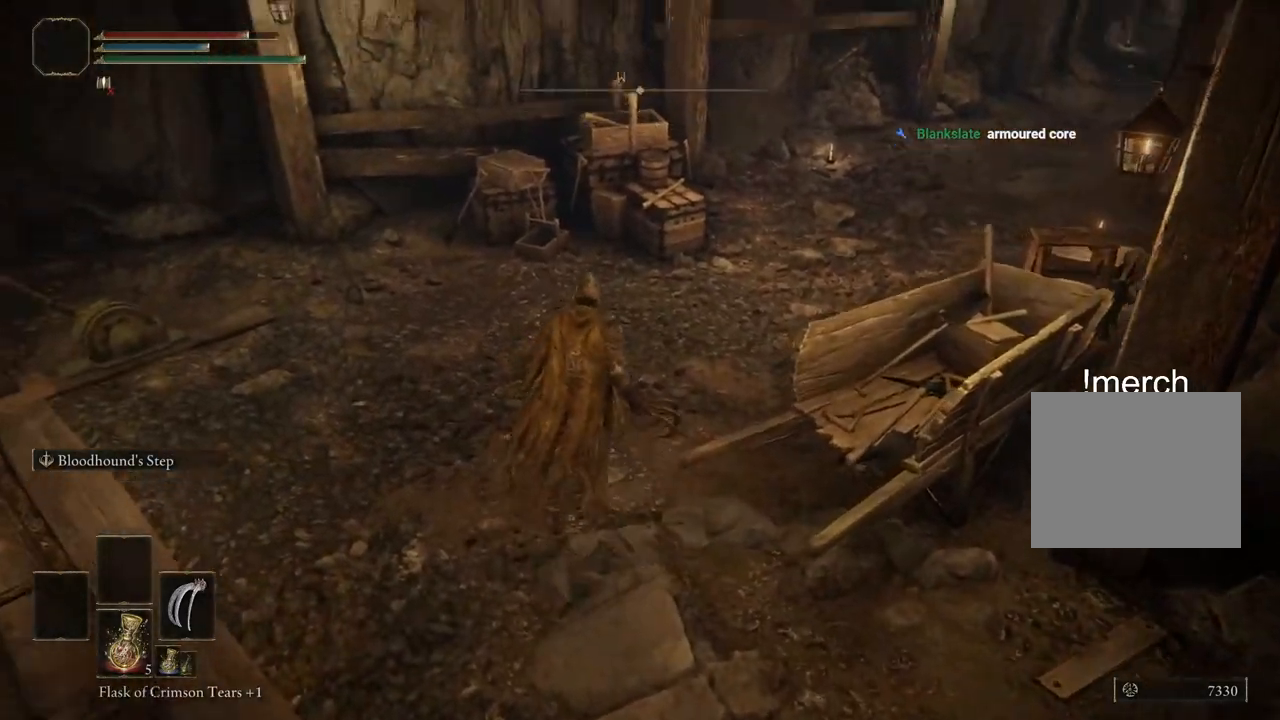
{"buttons": [], "left_stick": "up", "right_stick": "center", "events": [[233, "right_stick", "center"]]}
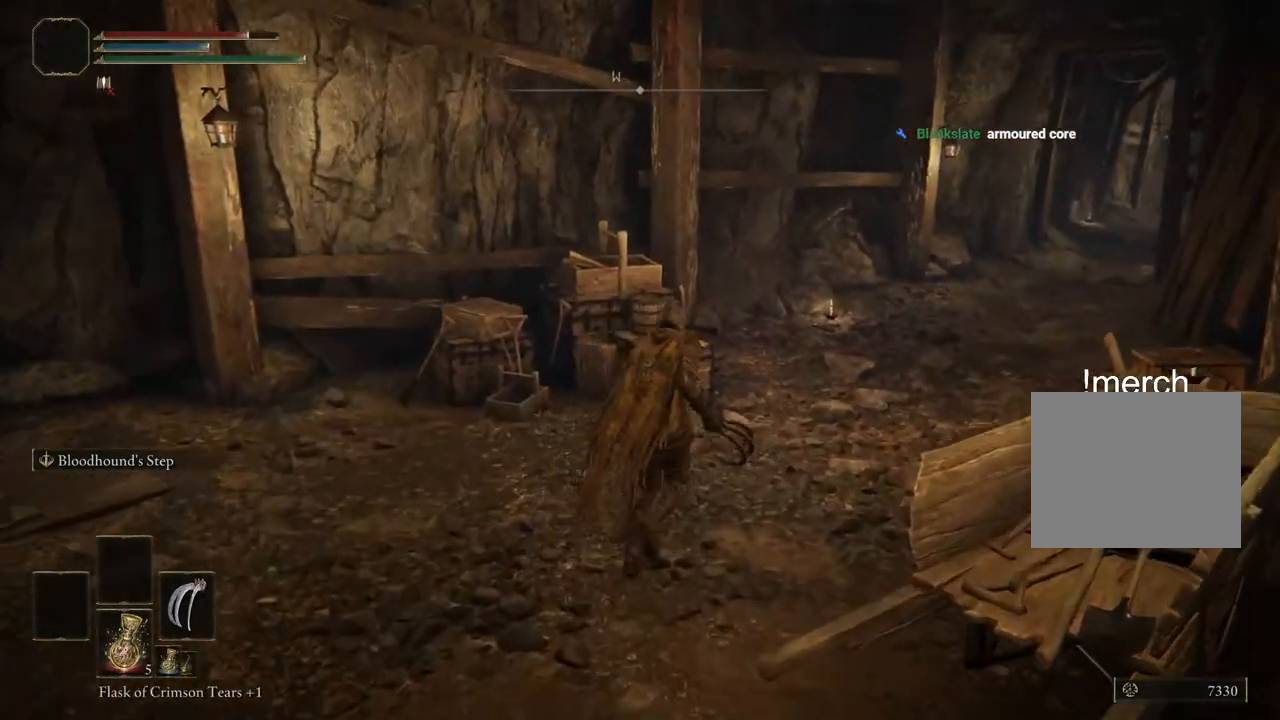
{"buttons": [], "left_stick": "up-right", "right_stick": "center", "events": [[50, "right_stick", "right"], [100, "right_stick", "up-right"], [233, "right_stick", "center"], [250, "left_stick", "up-right"]]}
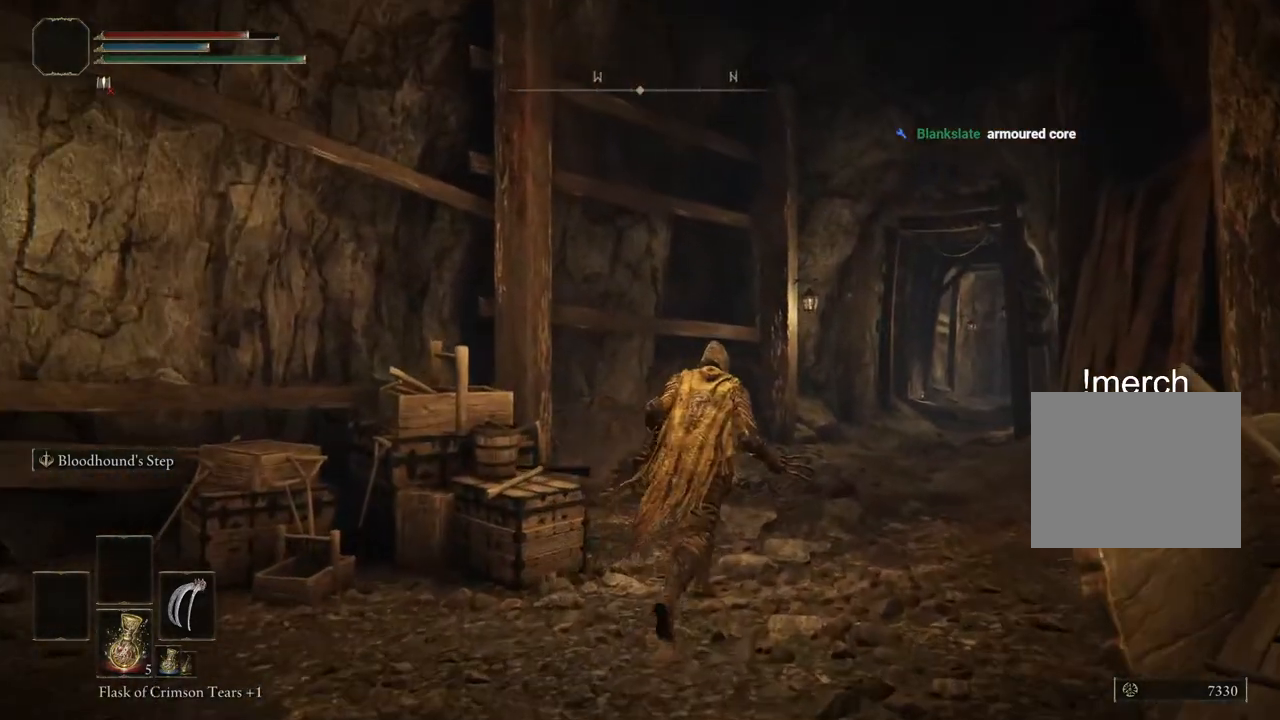
{"buttons": [], "left_stick": "up-right", "right_stick": "center", "events": []}
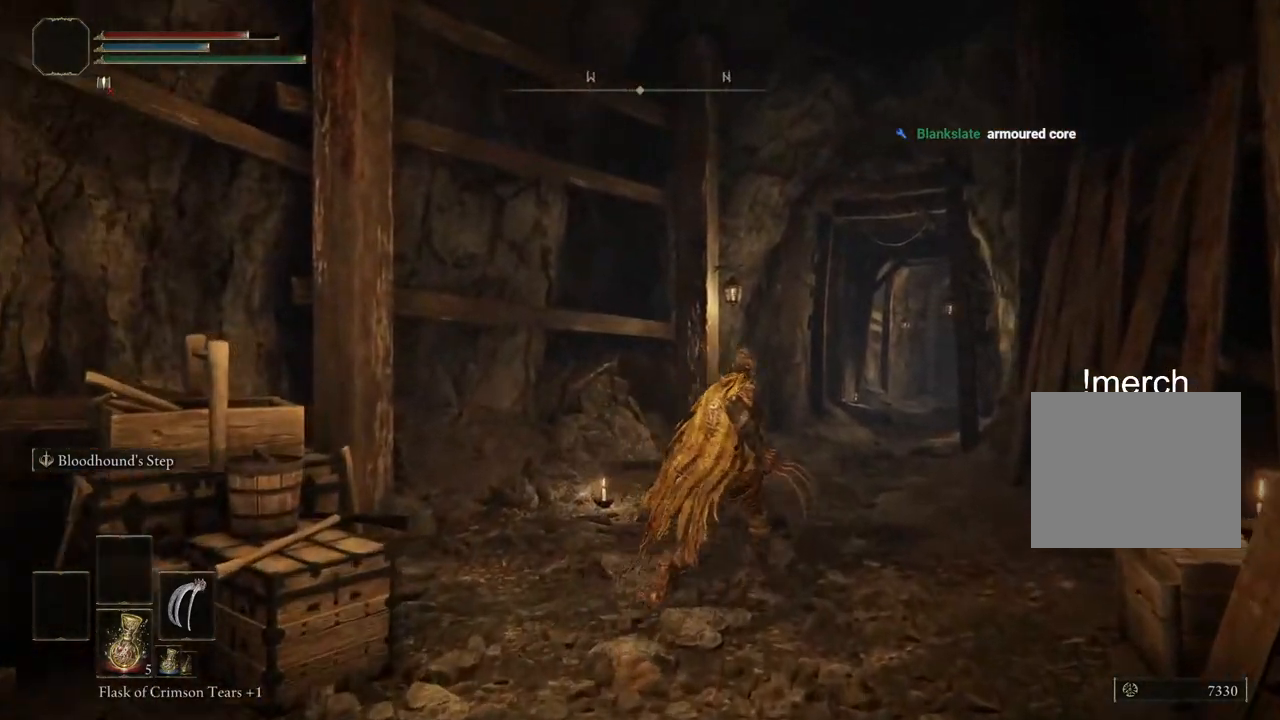
{"buttons": [], "left_stick": "up", "right_stick": "center", "events": [[483, "left_stick", "up"]]}
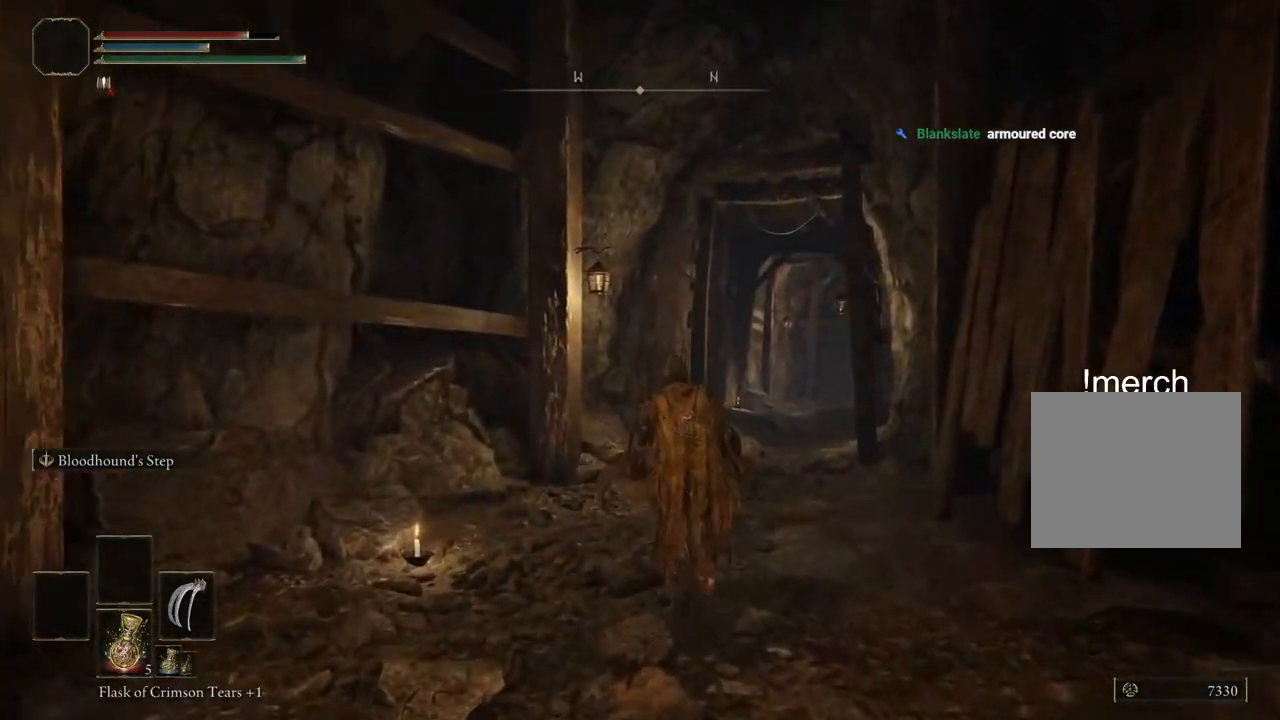
{"buttons": ["CIRCLE"], "left_stick": "up", "right_stick": "center", "events": [[333, "CIRCLE", "down"]]}
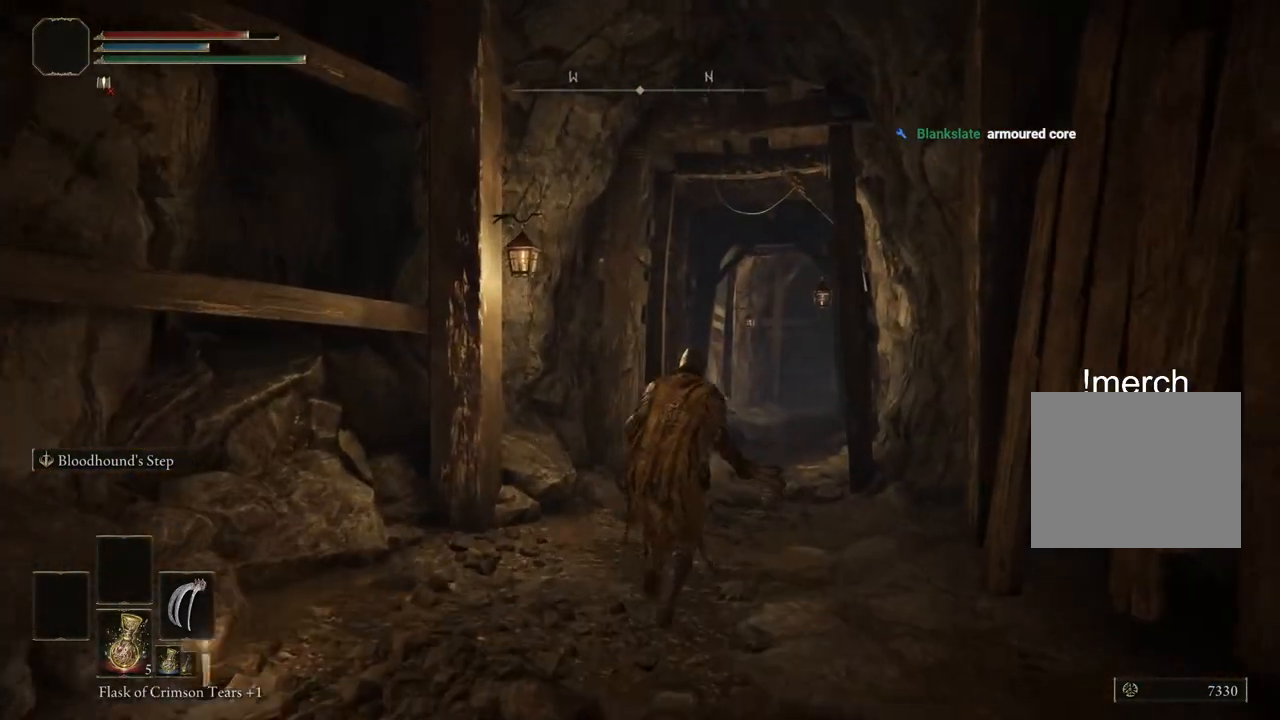
{"buttons": ["CIRCLE"], "left_stick": "up", "right_stick": "center", "events": []}
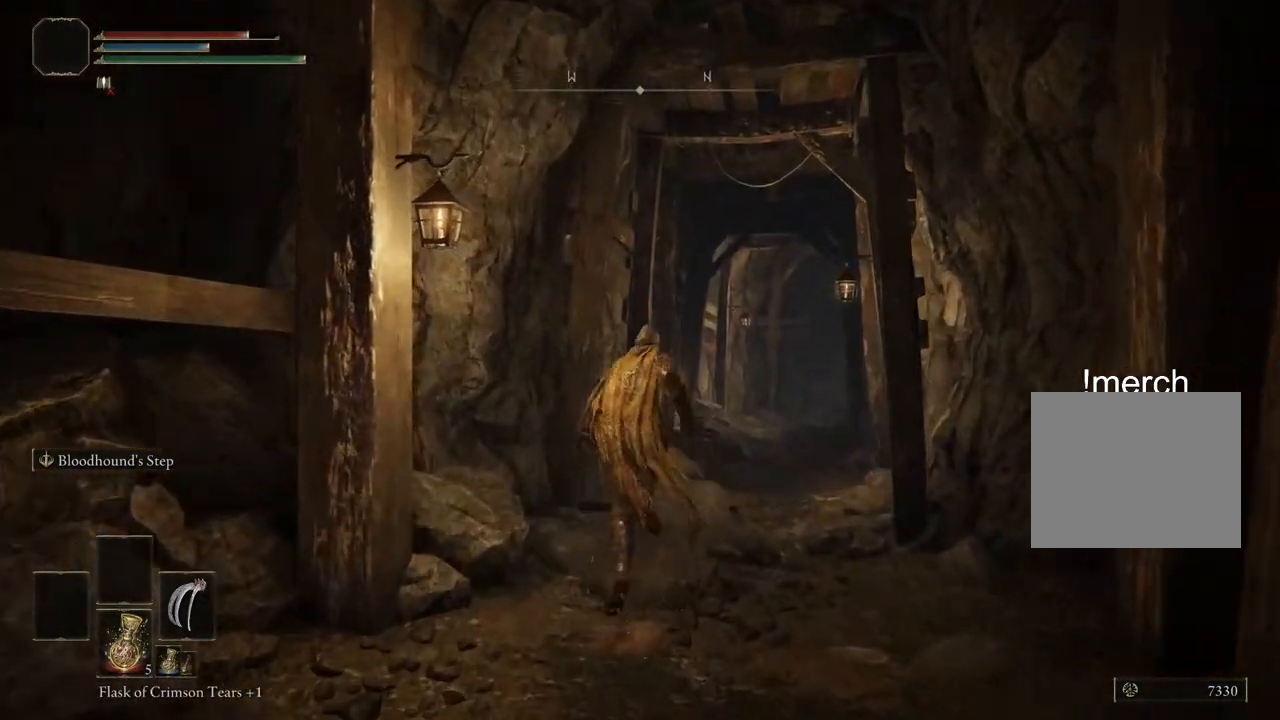
{"buttons": ["CIRCLE"], "left_stick": "up", "right_stick": "center", "events": []}
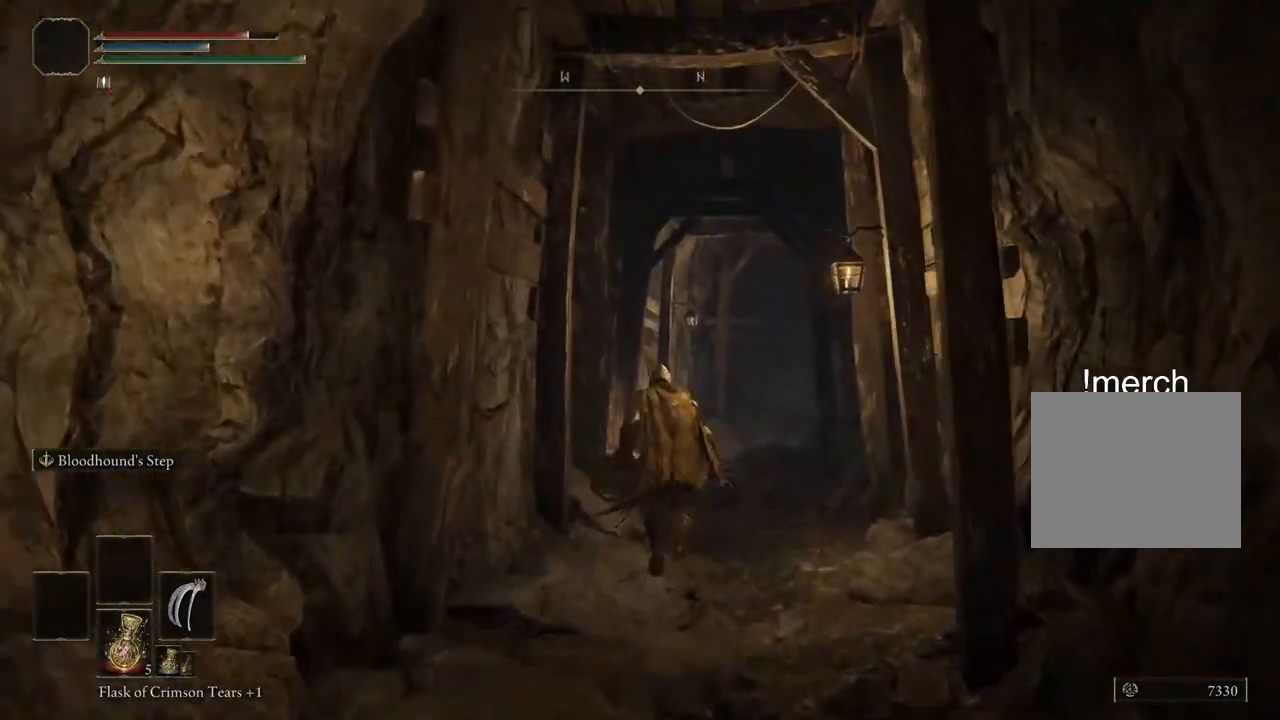
{"buttons": ["CIRCLE"], "left_stick": "up", "right_stick": "center", "events": []}
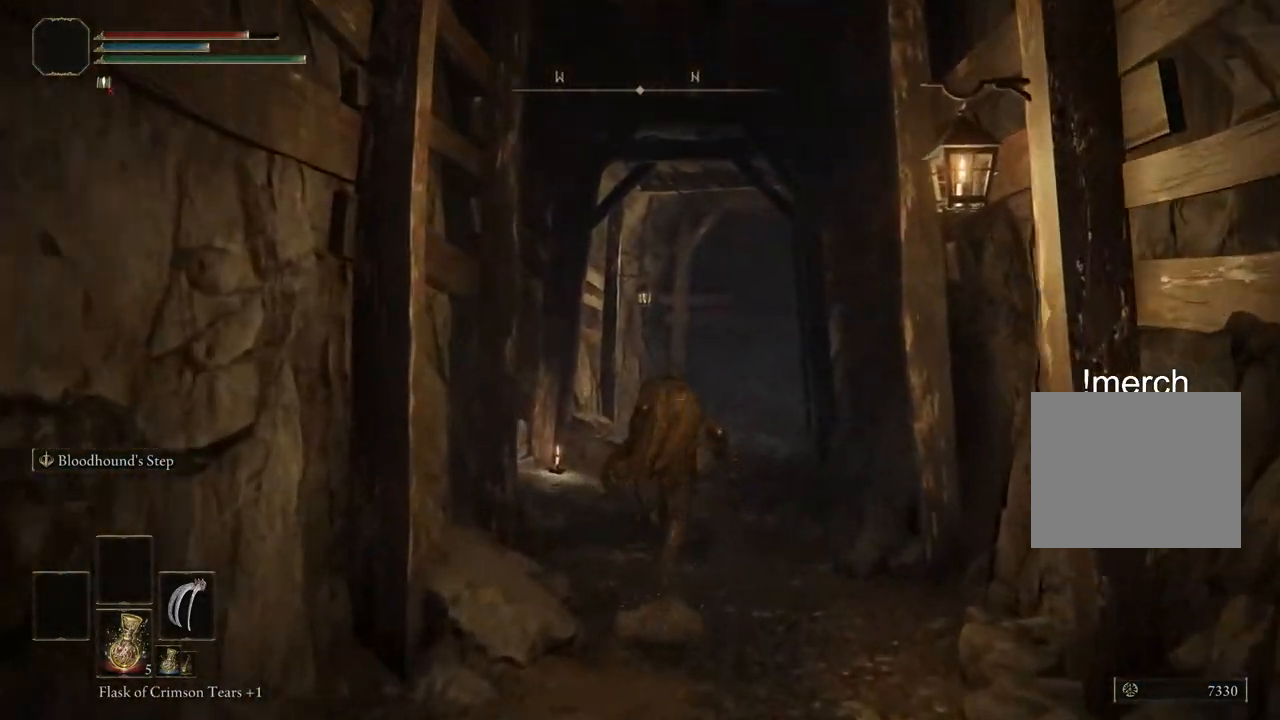
{"buttons": ["CIRCLE"], "left_stick": "up", "right_stick": "center", "events": []}
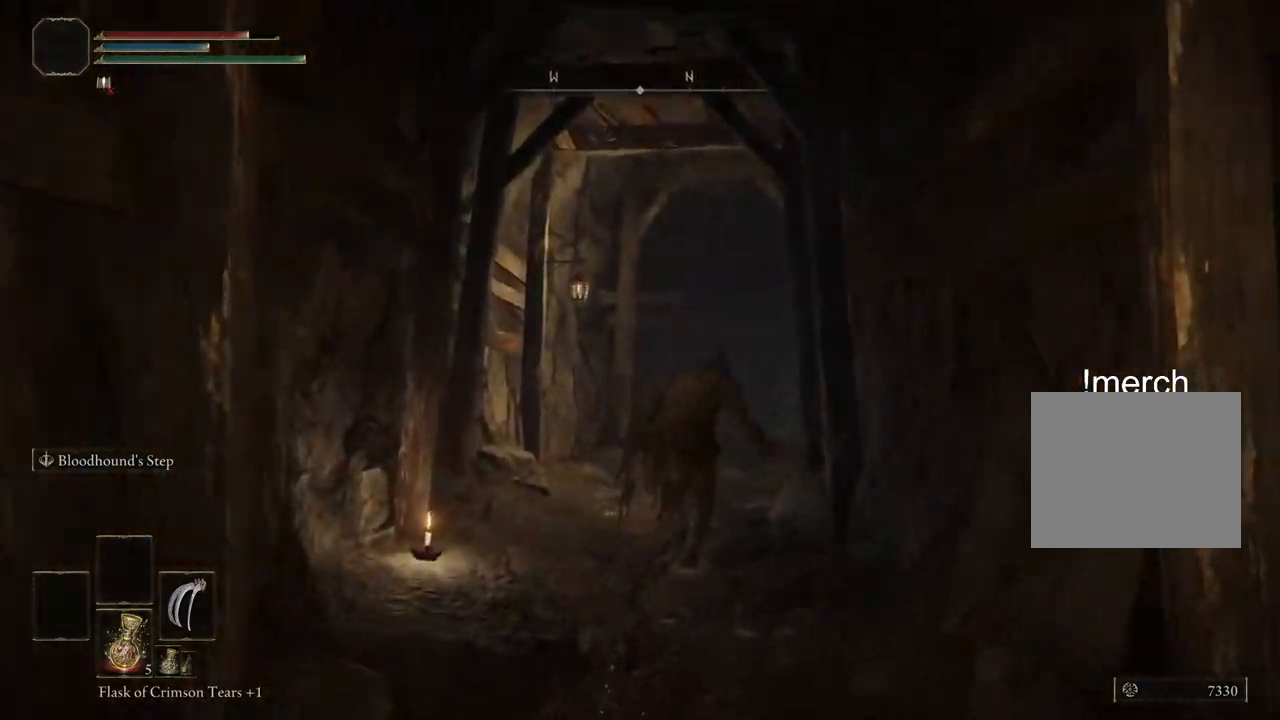
{"buttons": ["CIRCLE"], "left_stick": "up", "right_stick": "center", "events": []}
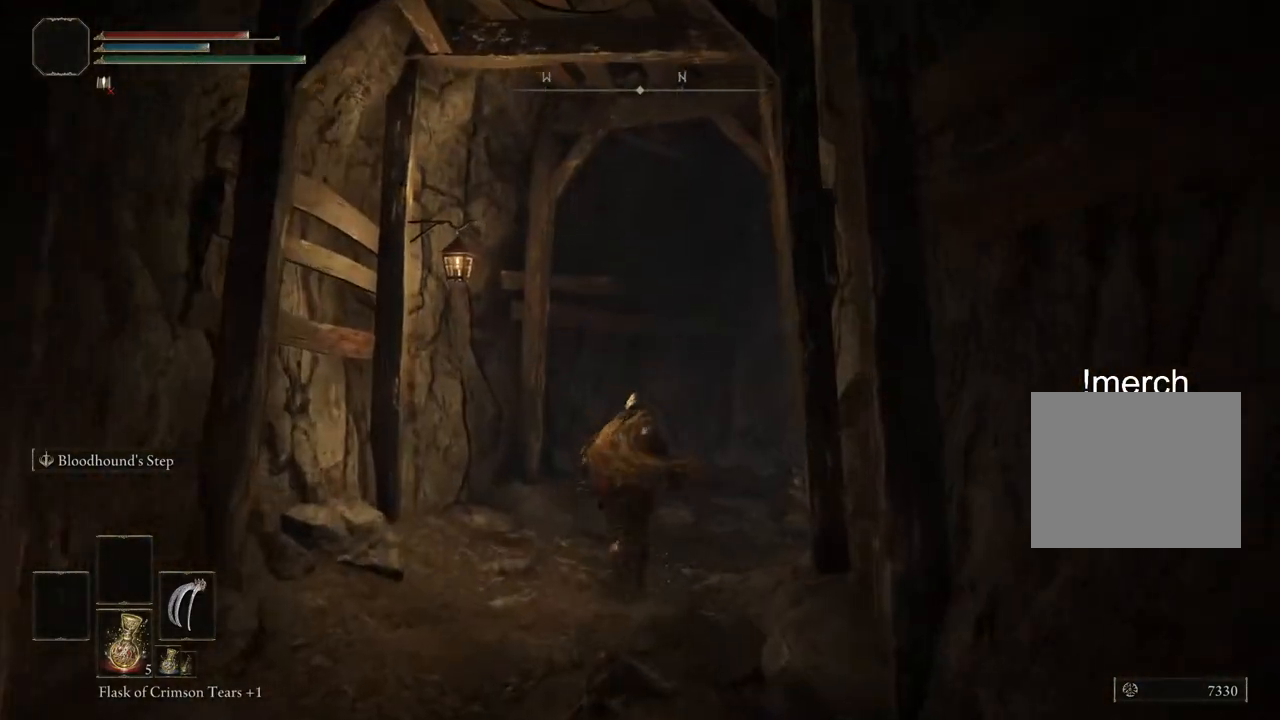
{"buttons": ["CIRCLE"], "left_stick": "up", "right_stick": "center", "events": [[100, "left_stick", "up-right"], [367, "left_stick", "up"]]}
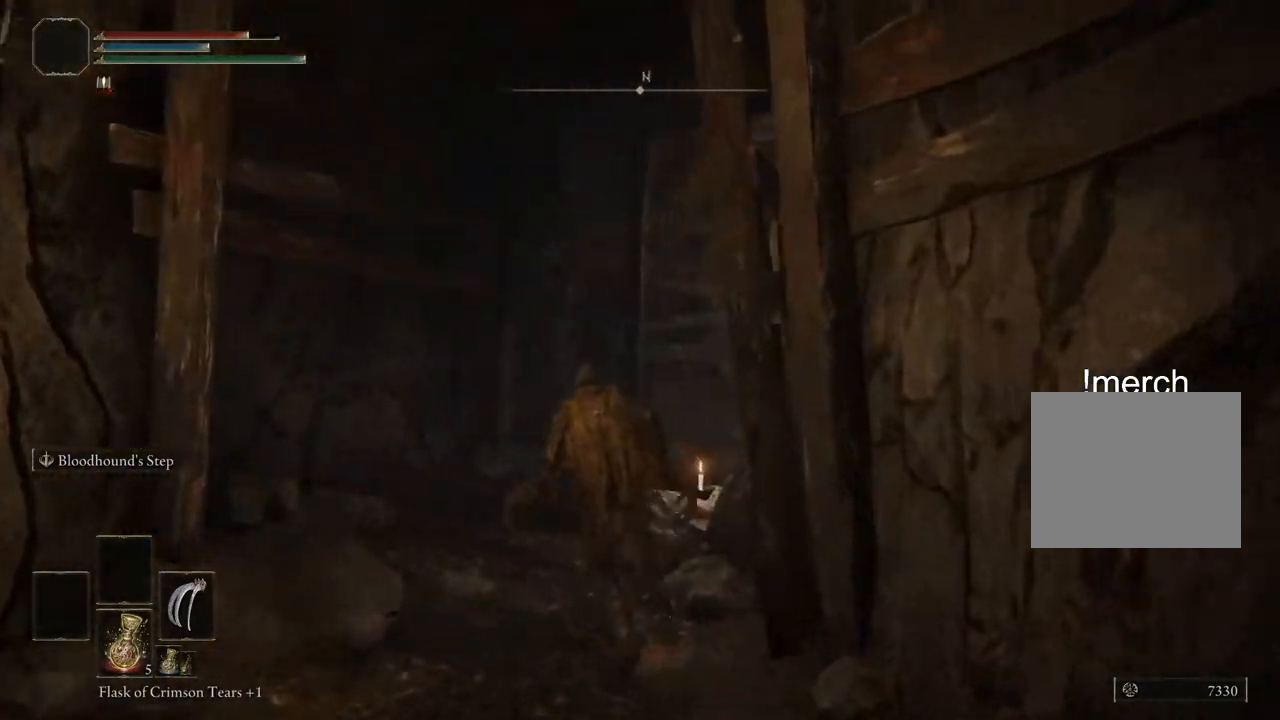
{"buttons": ["CIRCLE"], "left_stick": "up", "right_stick": "center", "events": []}
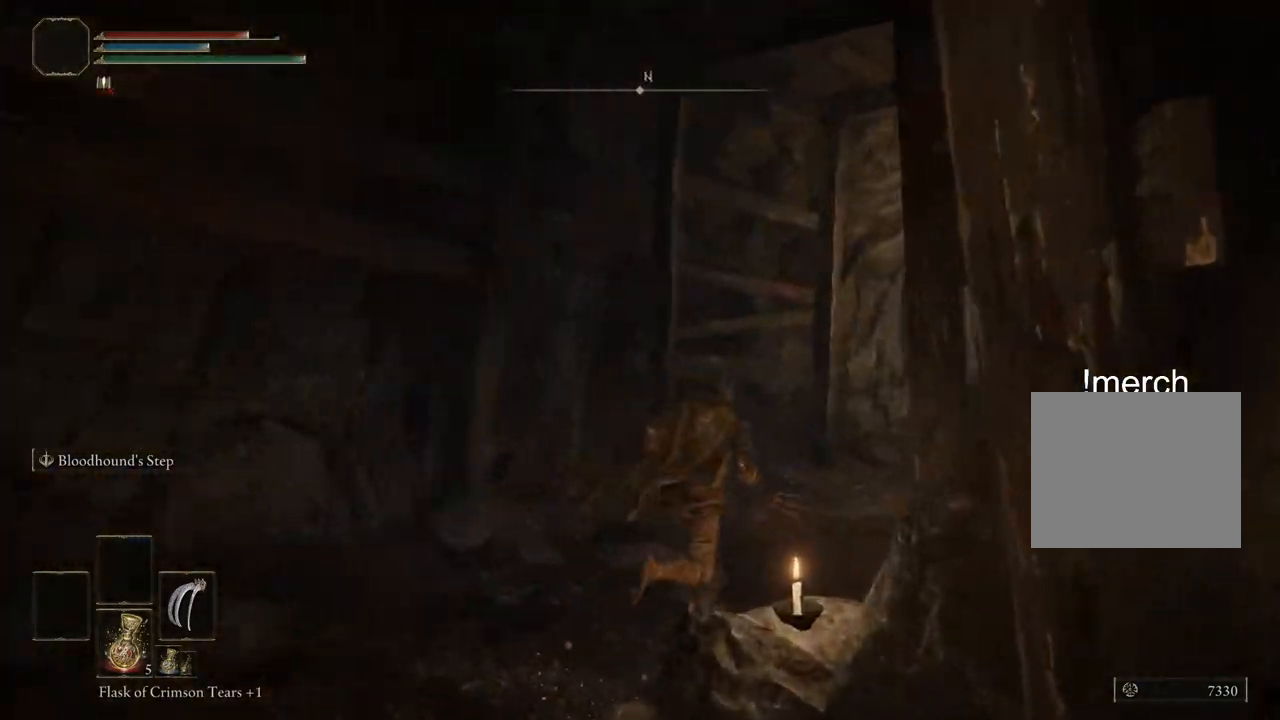
{"buttons": ["CIRCLE"], "left_stick": "up", "right_stick": "center", "events": []}
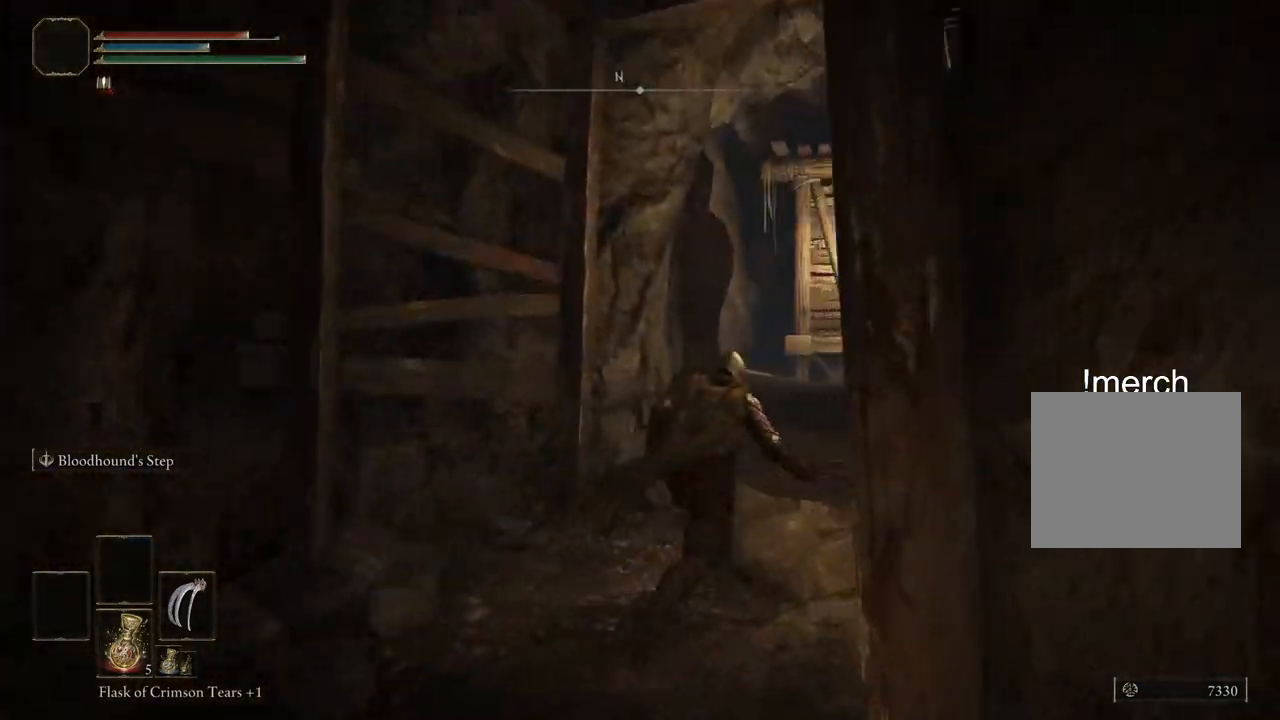
{"buttons": ["CIRCLE"], "left_stick": "up", "right_stick": "center", "events": []}
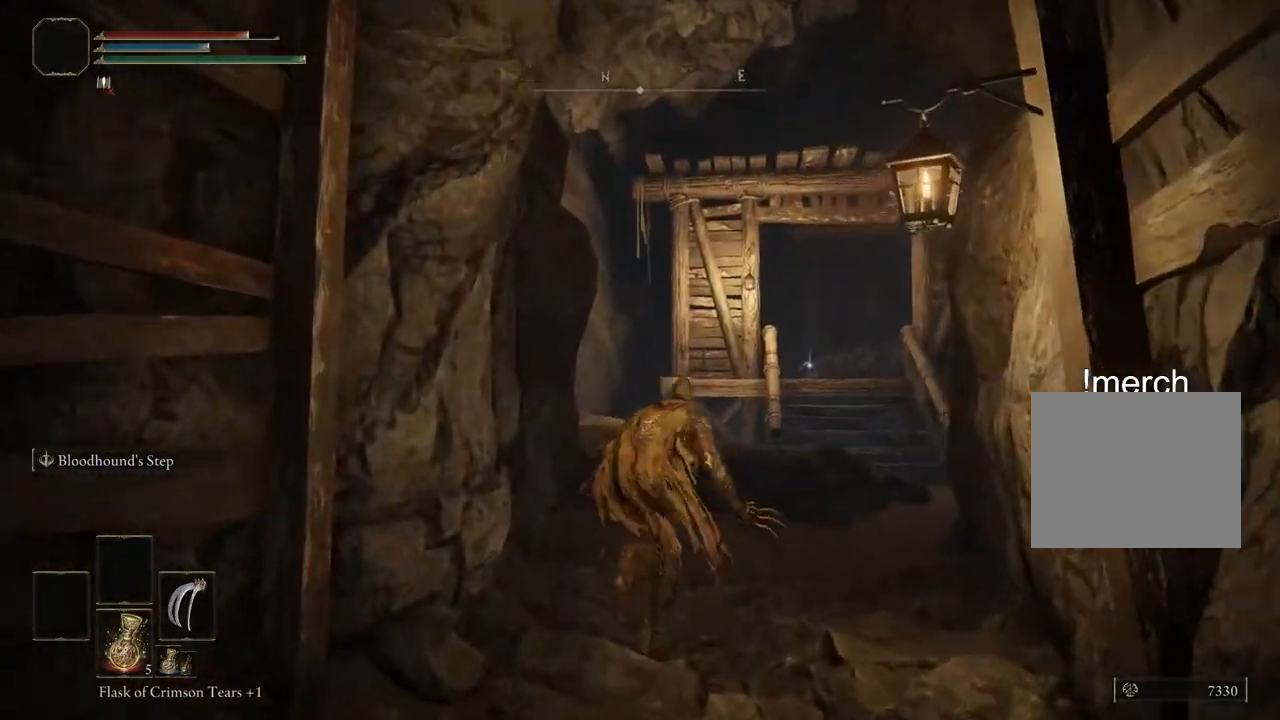
{"buttons": ["CIRCLE"], "left_stick": "up-right", "right_stick": "center", "events": [[183, "left_stick", "up-right"]]}
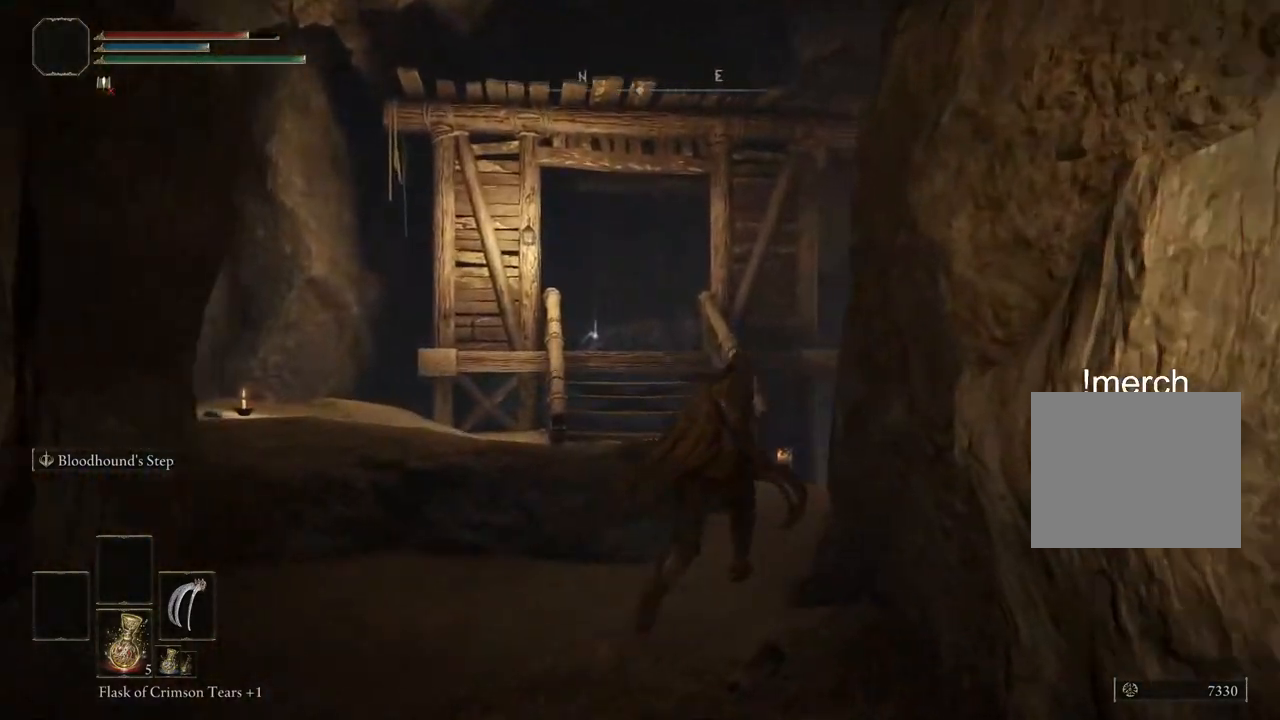
{"buttons": ["CIRCLE"], "left_stick": "up", "right_stick": "center", "events": [[150, "left_stick", "up"]]}
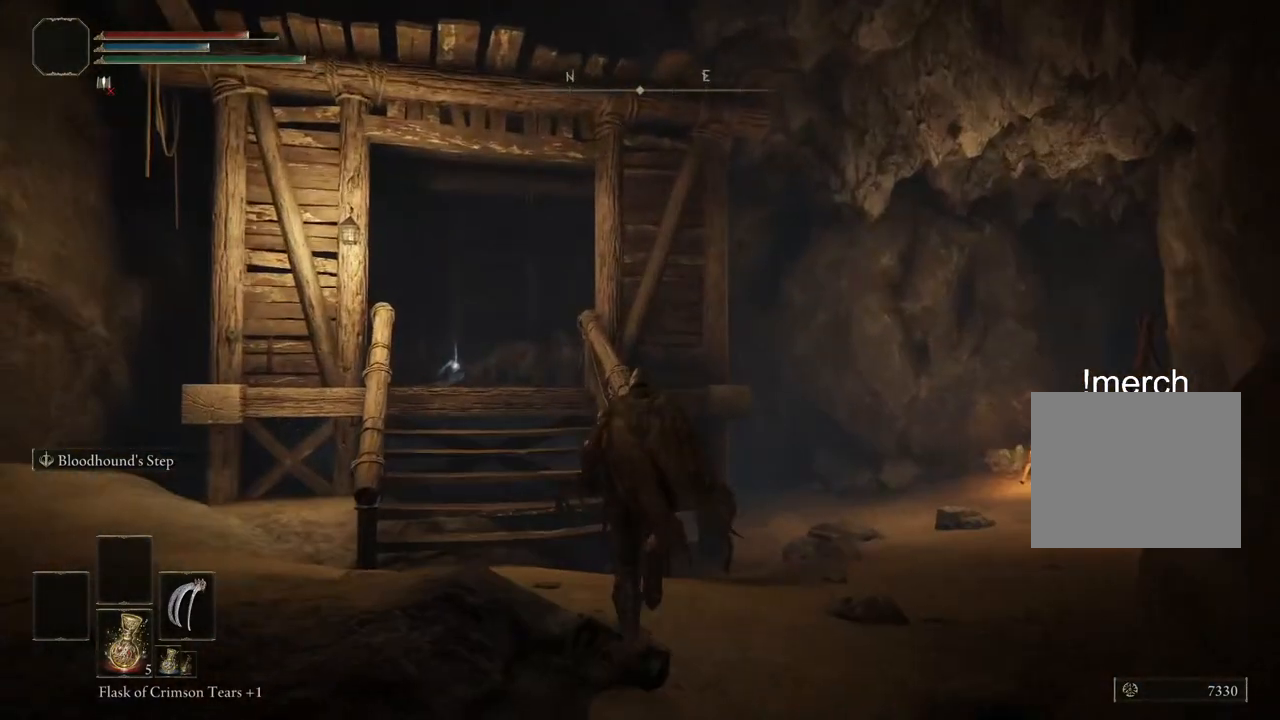
{"buttons": ["CIRCLE"], "left_stick": "up", "right_stick": "center", "events": []}
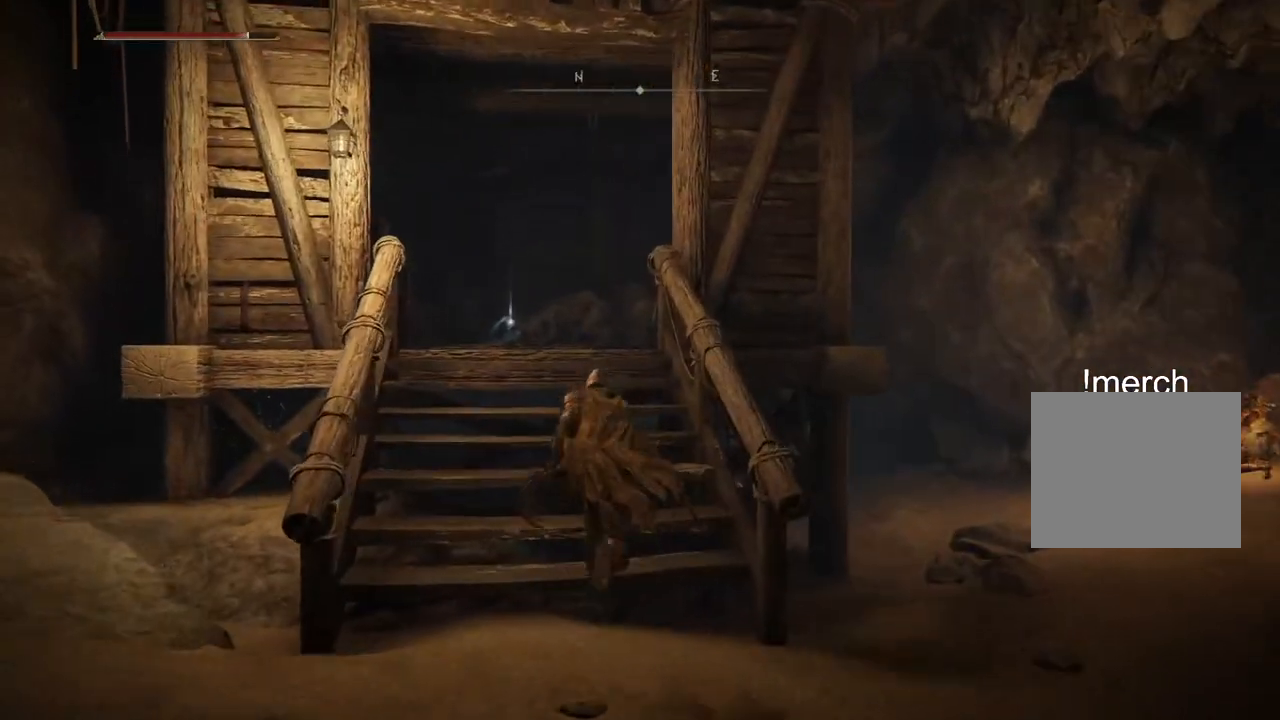
{"buttons": ["CROSS", "CIRCLE"], "left_stick": "up", "right_stick": "center", "events": [[500, "CROSS", "down"]]}
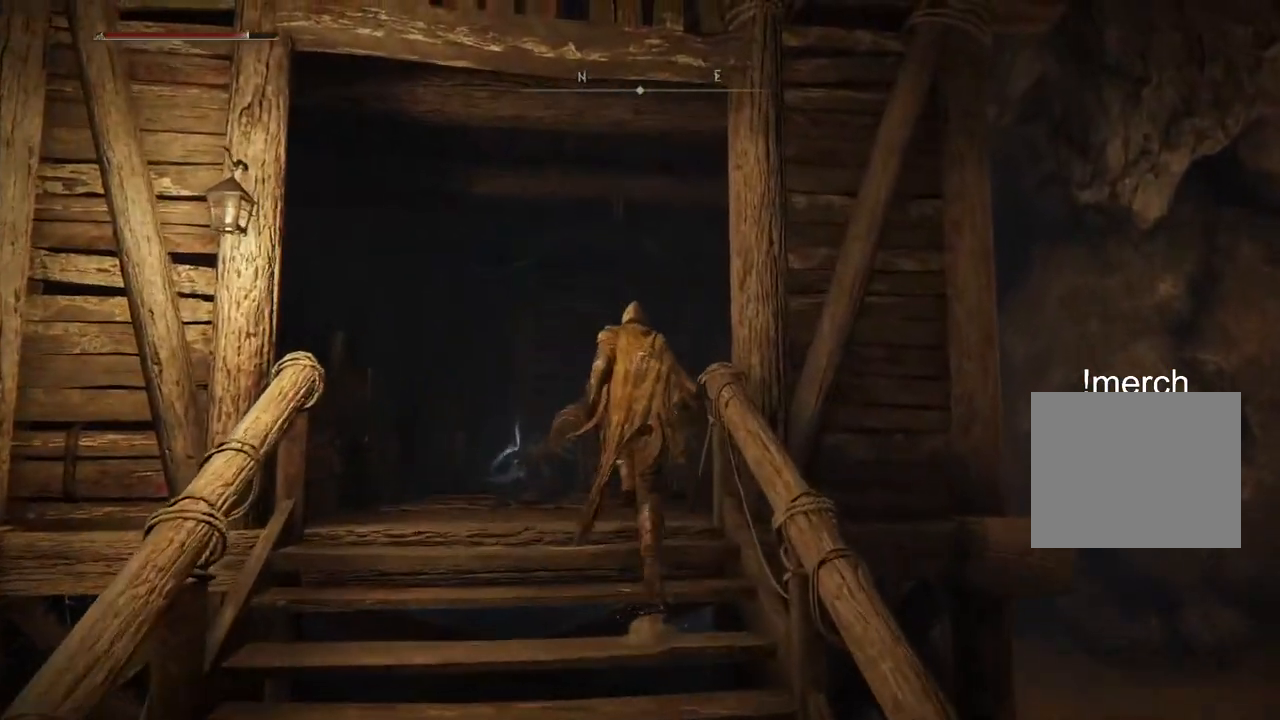
{"buttons": [], "left_stick": "up", "right_stick": "center", "events": [[133, "CROSS", "up"], [150, "CIRCLE", "up"], [283, "right_stick", "down-left"], [317, "R3", "down"], [350, "right_stick", "center"], [433, "R3", "up"]]}
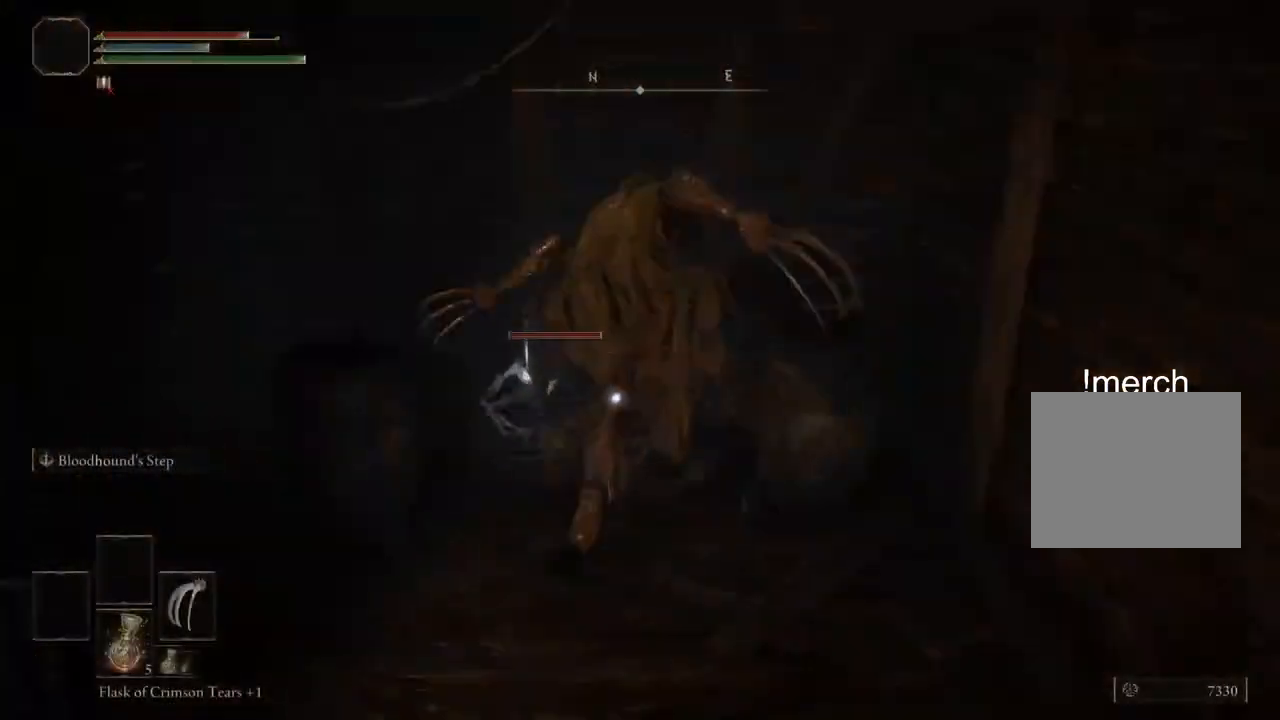
{"buttons": [], "left_stick": "up", "right_stick": "center", "events": []}
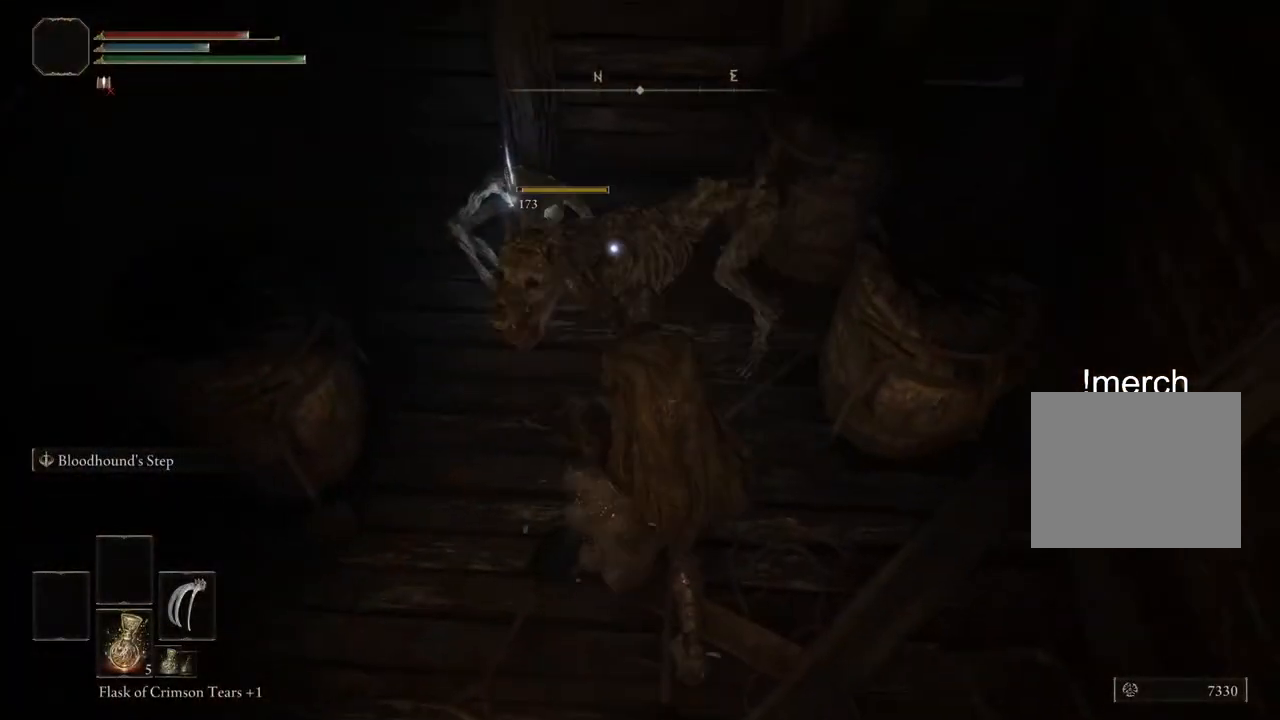
{"buttons": [], "left_stick": "up", "right_stick": "center", "events": []}
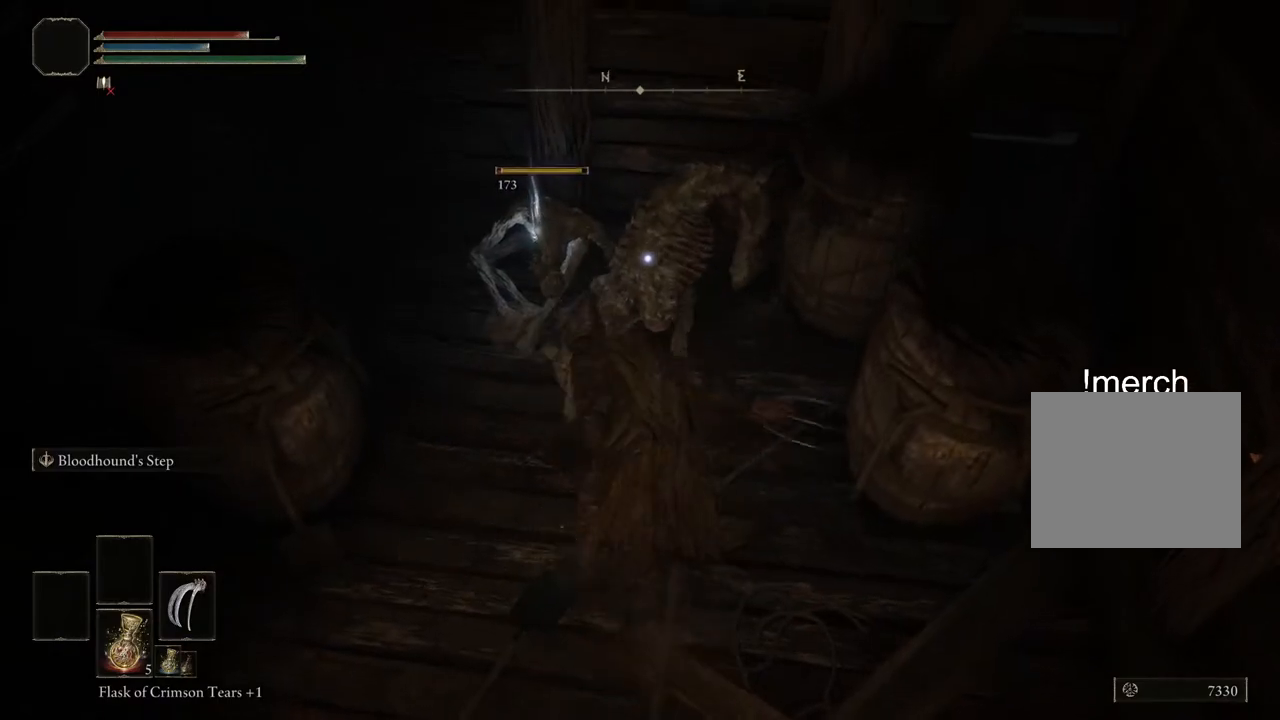
{"buttons": ["R3"], "left_stick": "up", "right_stick": "center", "events": [[383, "R3", "down"]]}
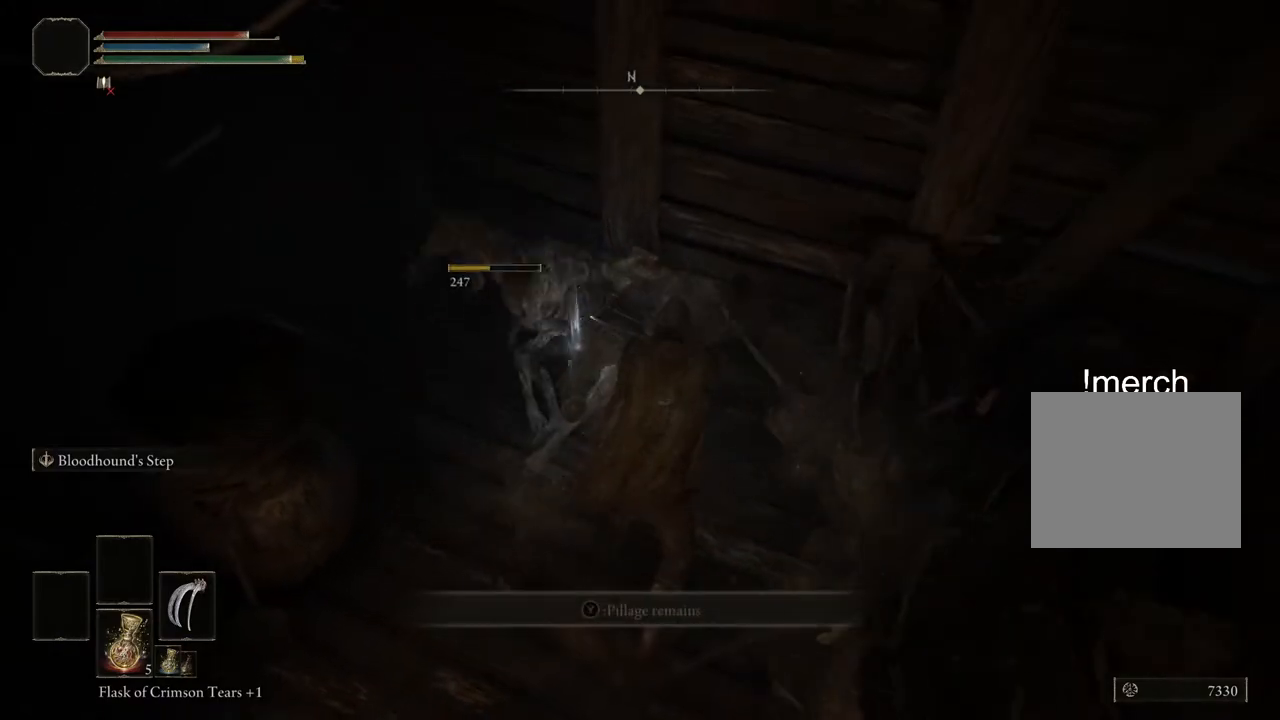
{"buttons": [], "left_stick": "up", "right_stick": "center", "events": [[50, "R3", "up"]]}
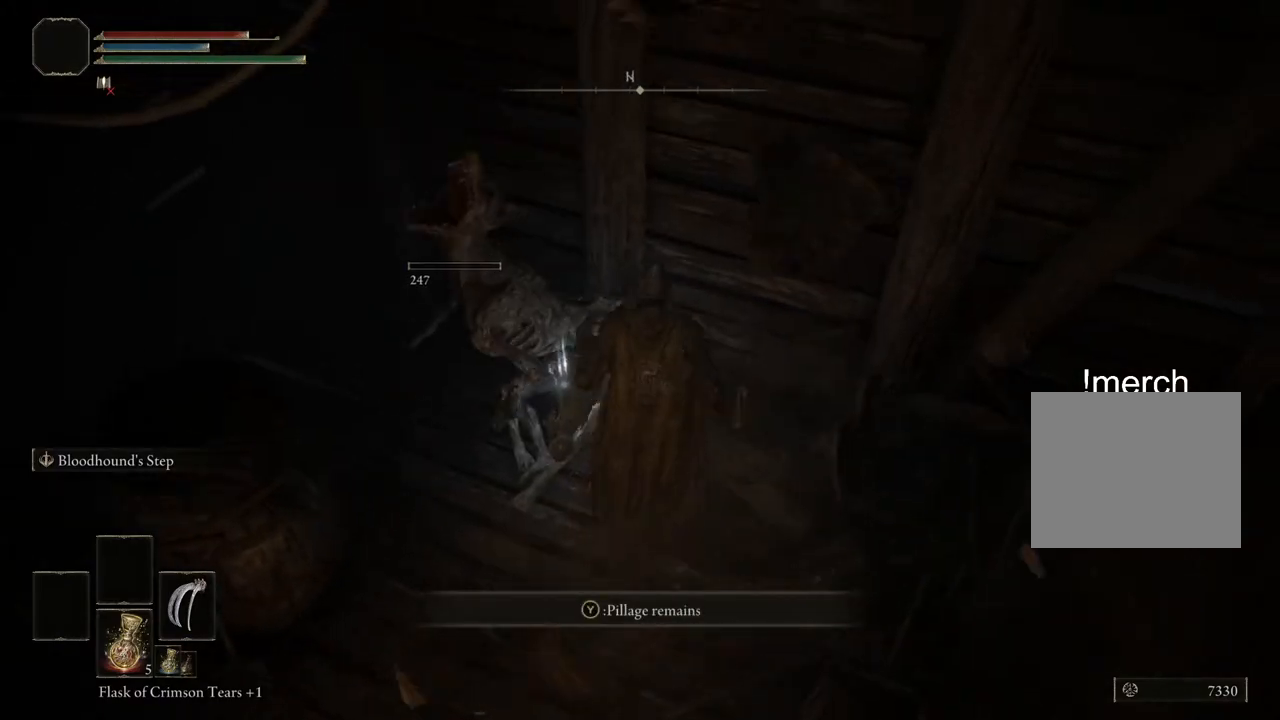
{"buttons": [], "left_stick": "center", "right_stick": "center", "events": [[183, "right_stick", "left"], [350, "left_stick", "center"], [500, "right_stick", "center"]]}
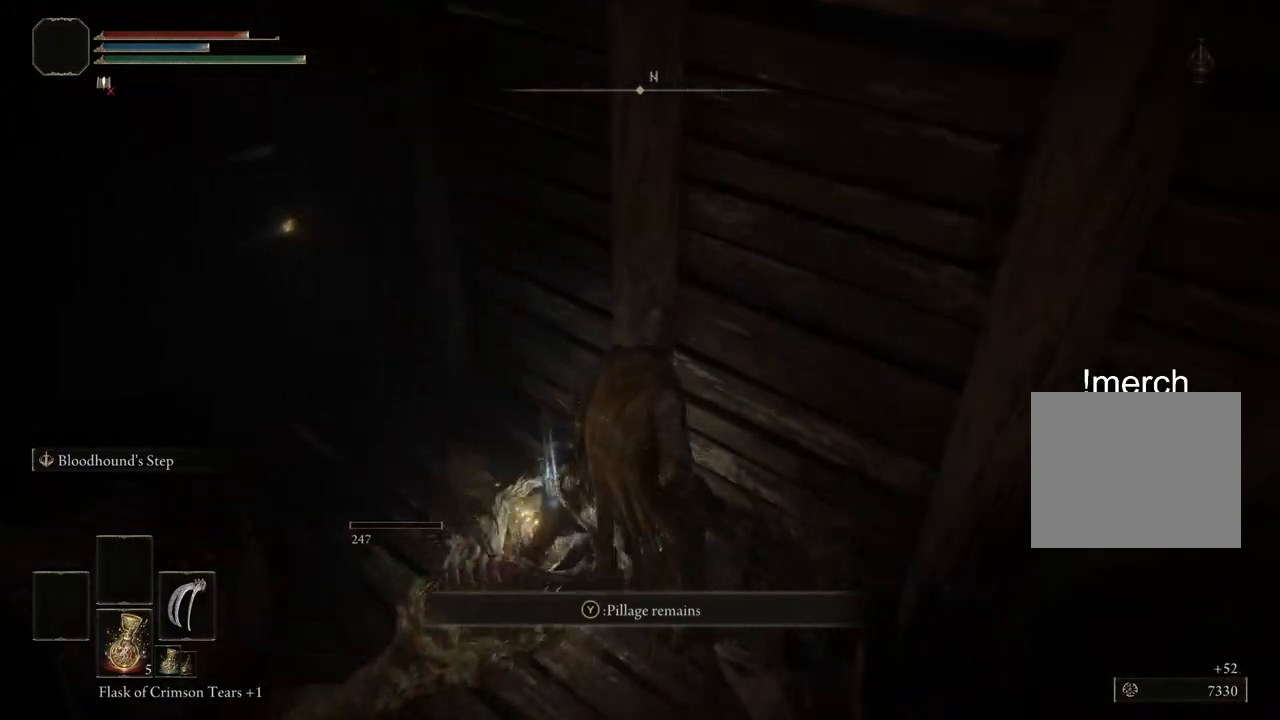
{"buttons": [], "left_stick": "center", "right_stick": "left", "events": [[150, "TRIANGLE", "down"], [250, "TRIANGLE", "up"], [400, "right_stick", "left"]]}
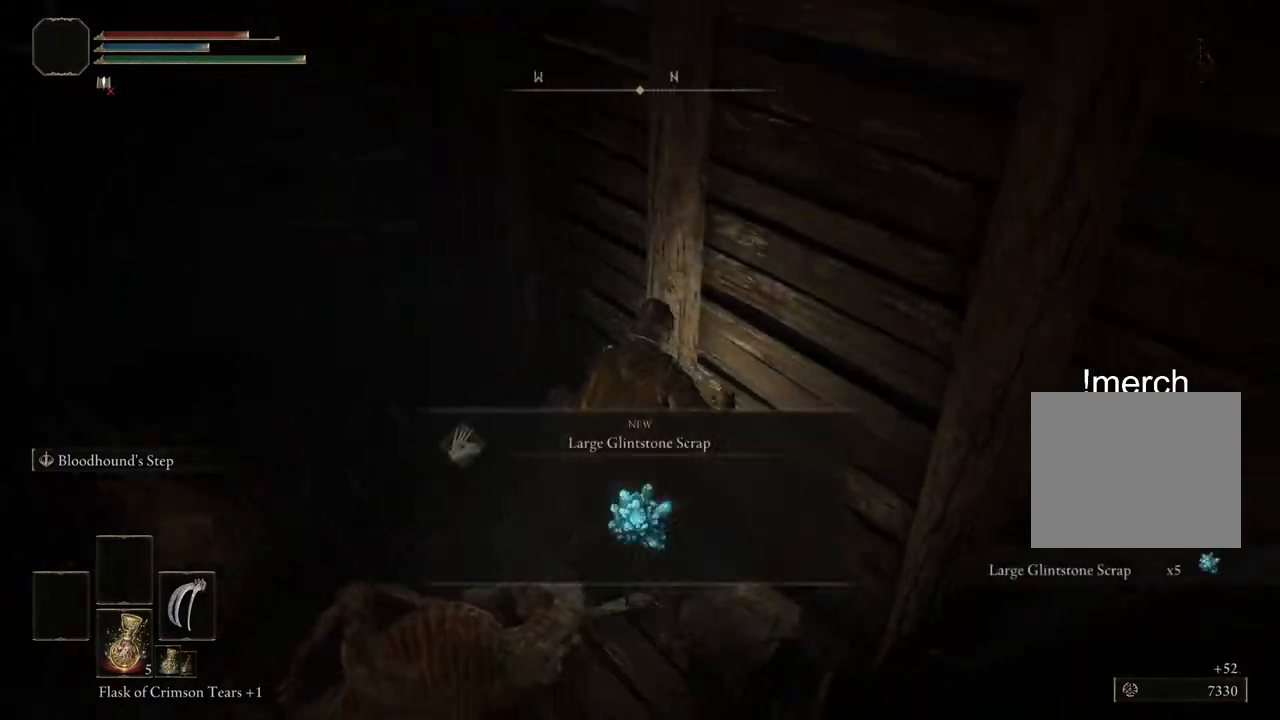
{"buttons": [], "left_stick": "center", "right_stick": "left", "events": [[133, "left_stick", "left"], [383, "left_stick", "center"]]}
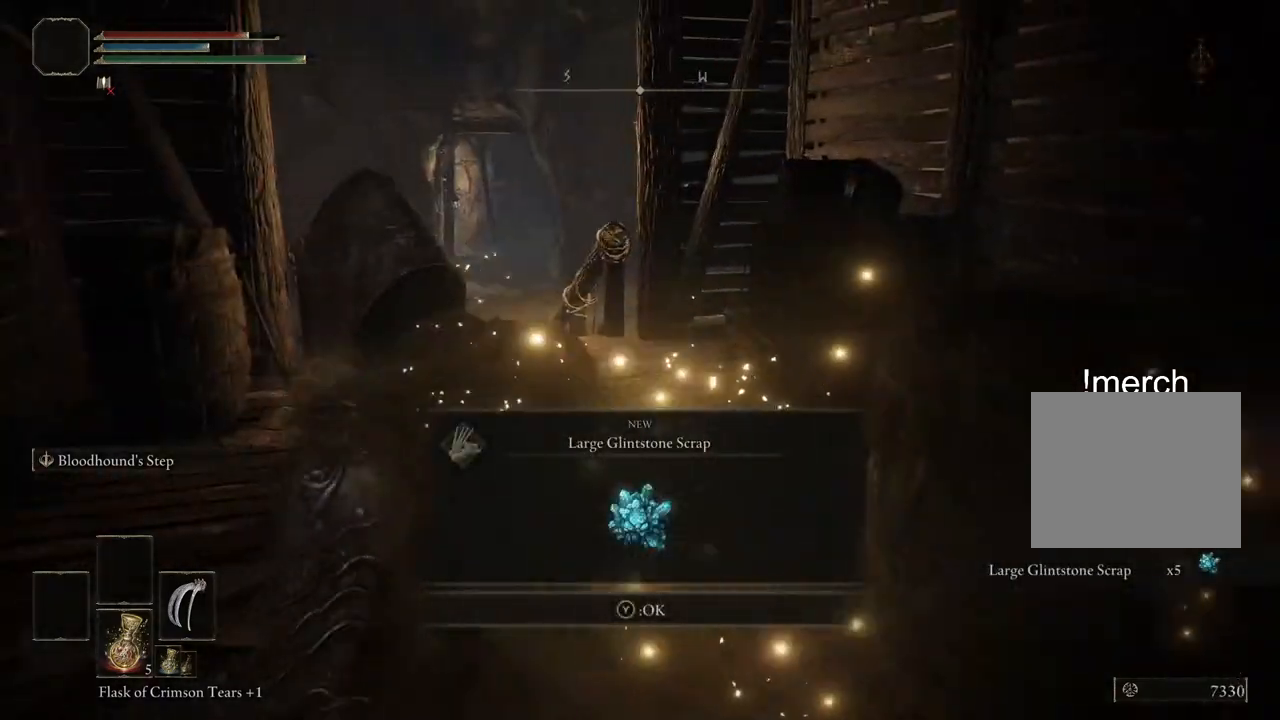
{"buttons": [], "left_stick": "up", "right_stick": "center", "events": [[250, "right_stick", "center"], [267, "left_stick", "up"]]}